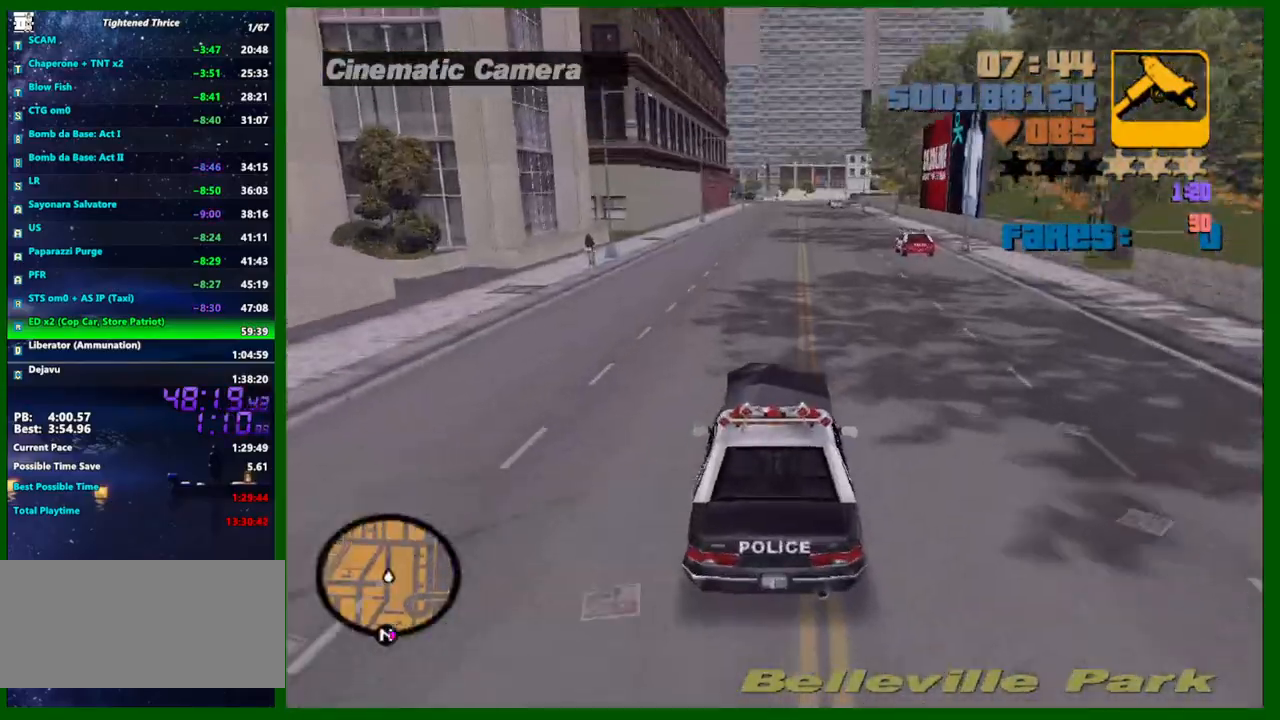
Gameplay with keyboard and mouse; each line is a JSON object with the keys and mouse buttons held at the frame after it. "events" lists presses ("down") and releases ("up") of "1", "2", "3", "4", "5", "a", "c", "caps_lock", "ctrl", "d", "down", "e", "escape", "f", "f1", "f2", "f3", "g", "h", "left", "q", "right", "s", "shift", "space", "tab", "up", "v", "w", "x", "y", "z", "mouse_left", "mouse_middle", "mouse_right", "mouse_wheel_up" and "mouse_wheel_down" between this image and that frame as [ms after this image, input, new state], when the widget could be followed in between. "mouse_left", "mouse_middle", "mouse_right", "mouse_wheel_up", "mouse_wheel_down" = the "left", "middle", "right", "wheel_up", "wheel_down" buttons of the "mouse" list. No other keys are recorded. Not read: mouse_move.
{"keys": ["a", "w"], "mouse": ["wheel_up"], "events": [[233, "mouse_wheel_up", "down"], [367, "mouse_wheel_up", "up"], [417, "mouse_wheel_up", "down"], [467, "a", "down"]]}
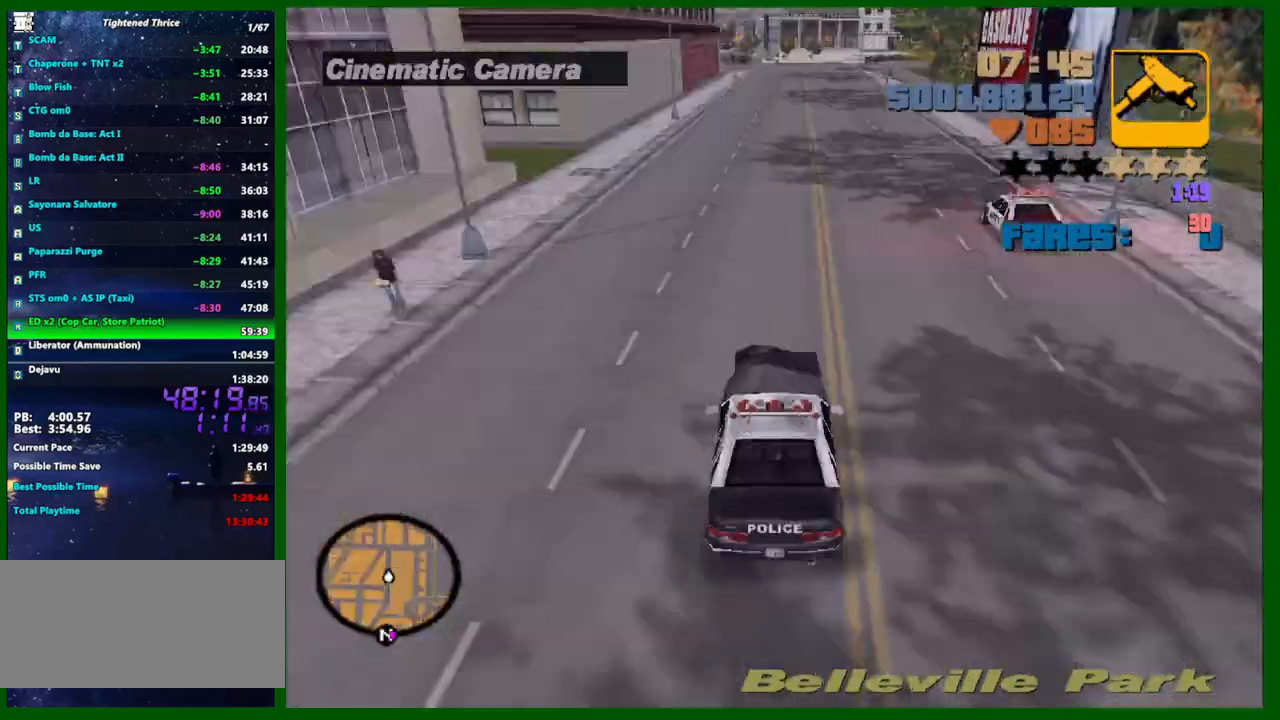
{"keys": ["w"], "mouse": [], "events": [[17, "a", "up"], [17, "mouse_wheel_up", "up"], [67, "mouse_wheel_up", "down"], [150, "mouse_wheel_up", "up"], [200, "mouse_wheel_up", "down"], [250, "mouse_wheel_up", "up"]]}
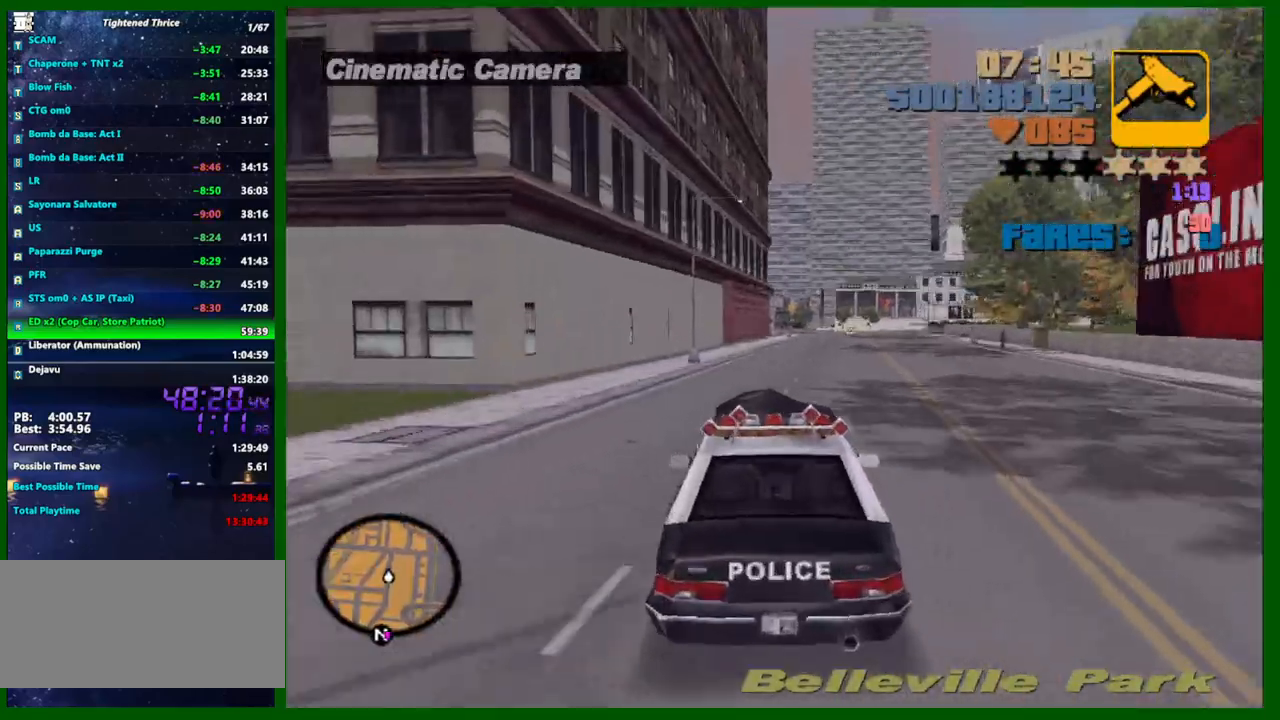
{"keys": ["w"], "mouse": [], "events": [[33, "mouse_wheel_up", "down"], [67, "mouse_wheel_up", "up"], [117, "mouse_wheel_up", "down"], [167, "mouse_wheel_up", "up"], [217, "mouse_wheel_up", "down"], [267, "d", "down"], [300, "d", "up"], [300, "mouse_wheel_up", "up"], [400, "mouse_wheel_up", "down"], [450, "mouse_wheel_up", "up"]]}
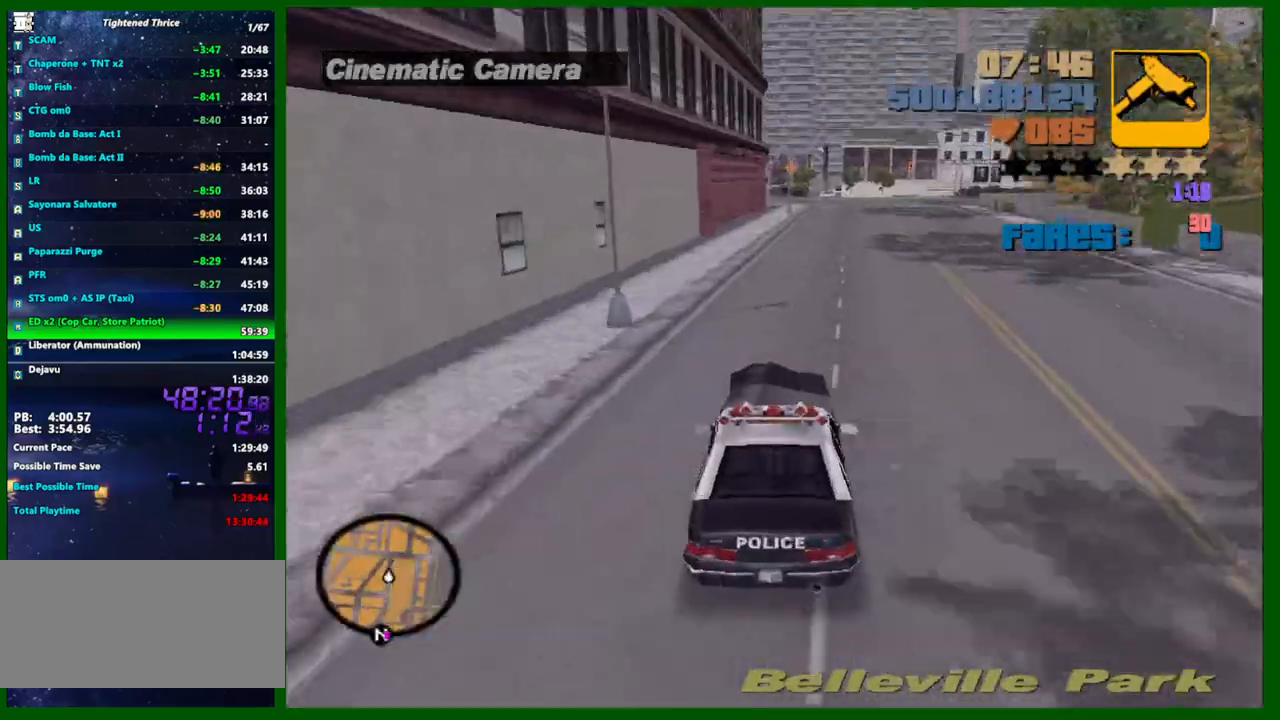
{"keys": ["d", "w"], "mouse": ["wheel_up"], "events": [[133, "d", "down"], [183, "d", "up"], [333, "mouse_wheel_up", "down"], [417, "mouse_wheel_up", "up"], [467, "d", "down"], [467, "mouse_wheel_up", "down"]]}
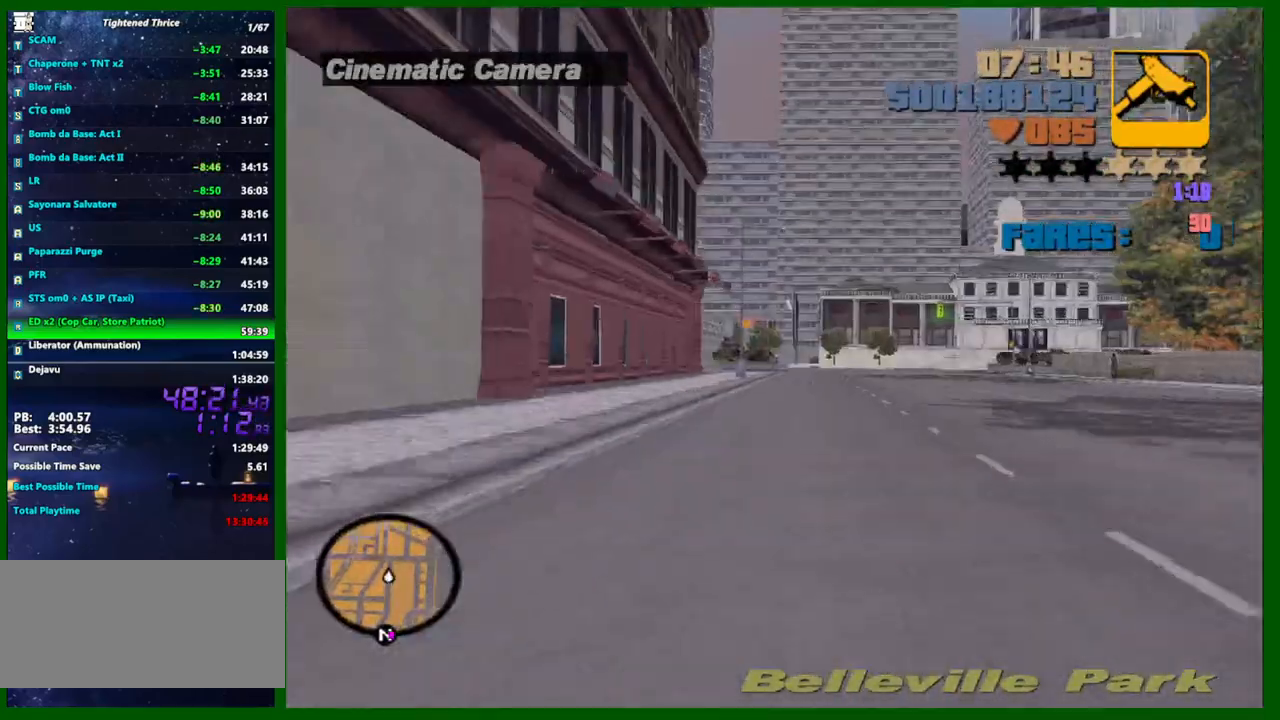
{"keys": ["w"], "mouse": [], "events": [[67, "d", "up"], [67, "mouse_wheel_up", "up"], [100, "mouse_wheel_up", "down"], [150, "mouse_wheel_up", "up"], [200, "mouse_wheel_up", "down"], [250, "mouse_wheel_up", "up"], [333, "mouse_wheel_up", "down"], [383, "d", "down"], [383, "mouse_wheel_up", "up"], [483, "d", "up"]]}
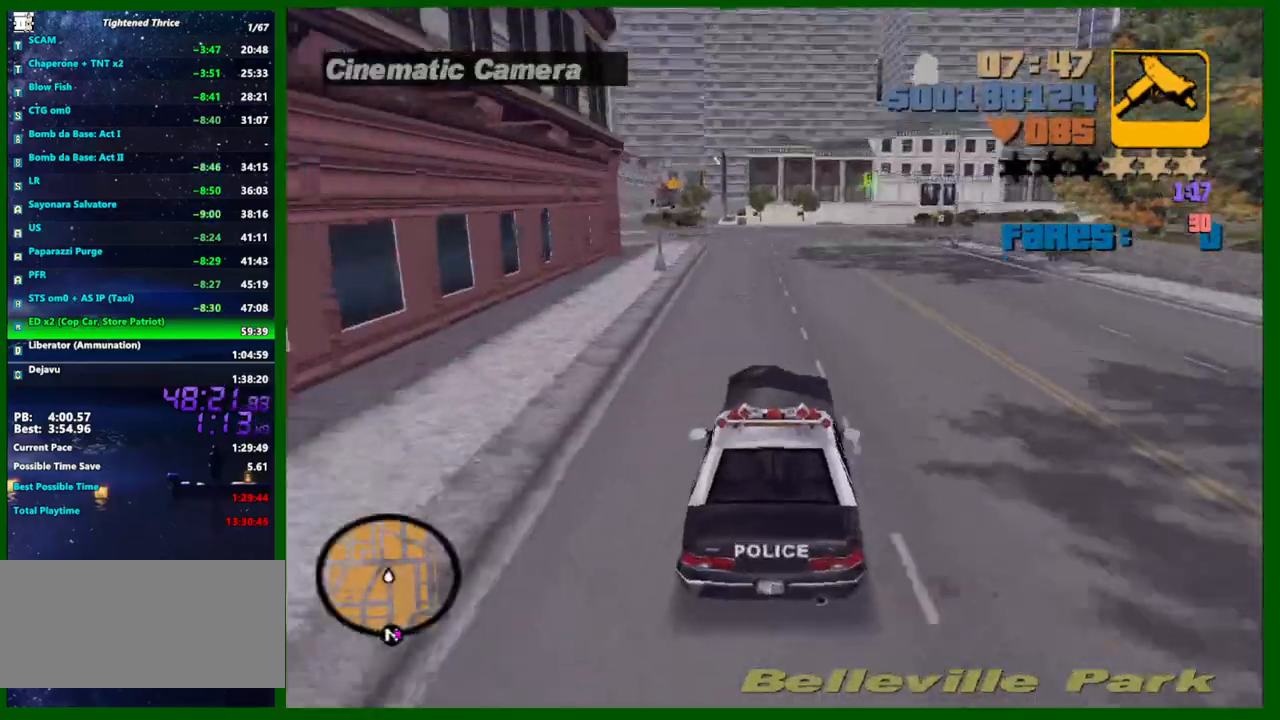
{"keys": ["d", "w"], "mouse": [], "events": [[450, "d", "down"]]}
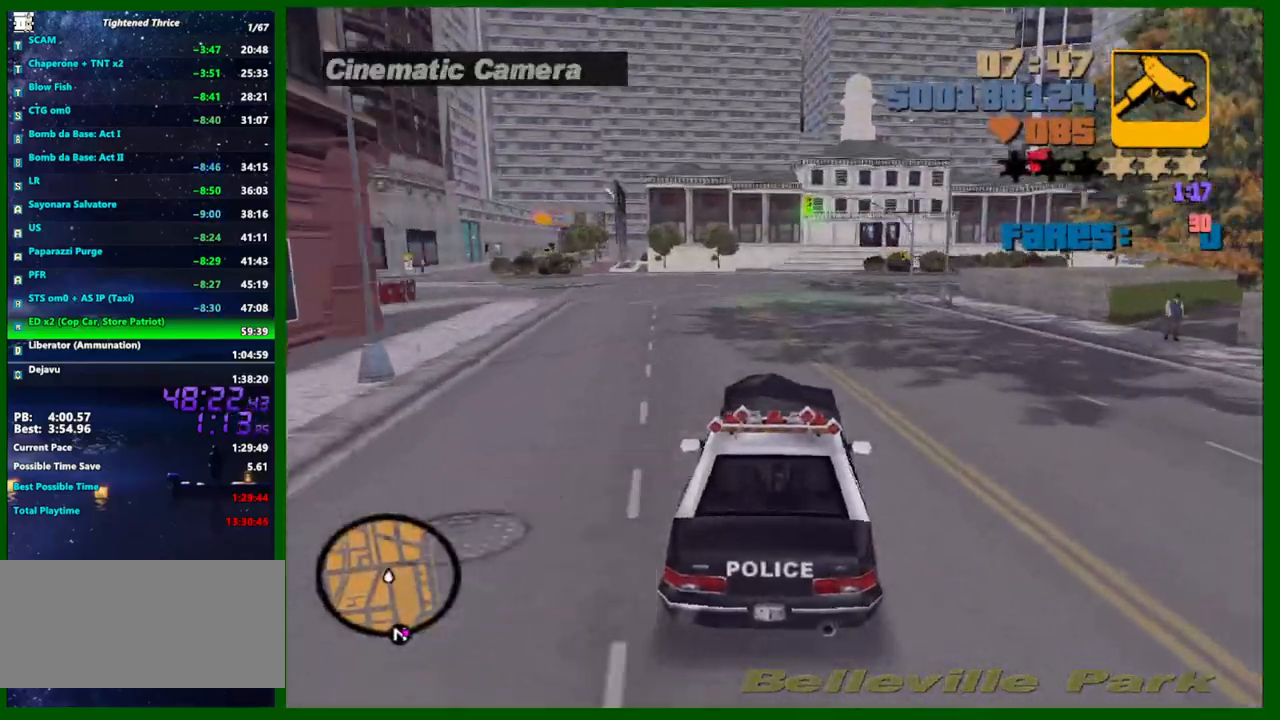
{"keys": ["s"], "mouse": [], "events": [[83, "d", "up"], [83, "w", "up"], [367, "s", "down"]]}
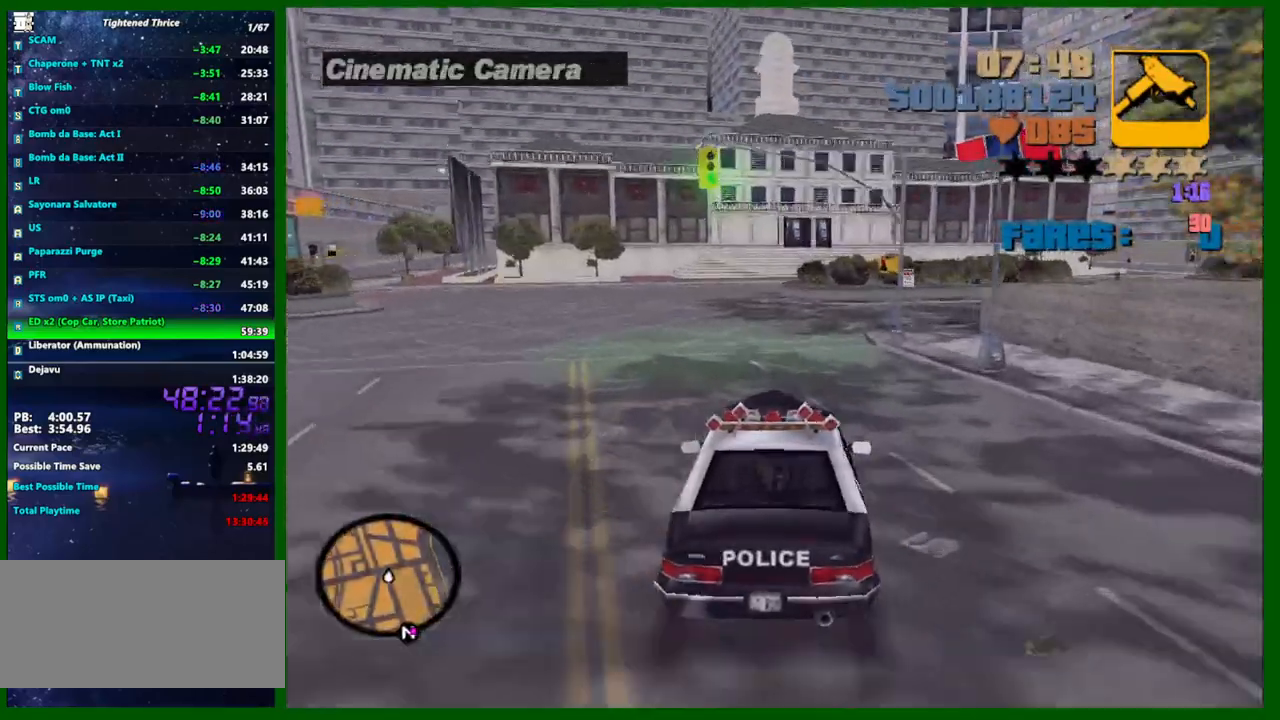
{"keys": ["d"], "mouse": [], "events": [[100, "d", "down"], [200, "s", "up"], [200, "space", "down"], [433, "space", "up"]]}
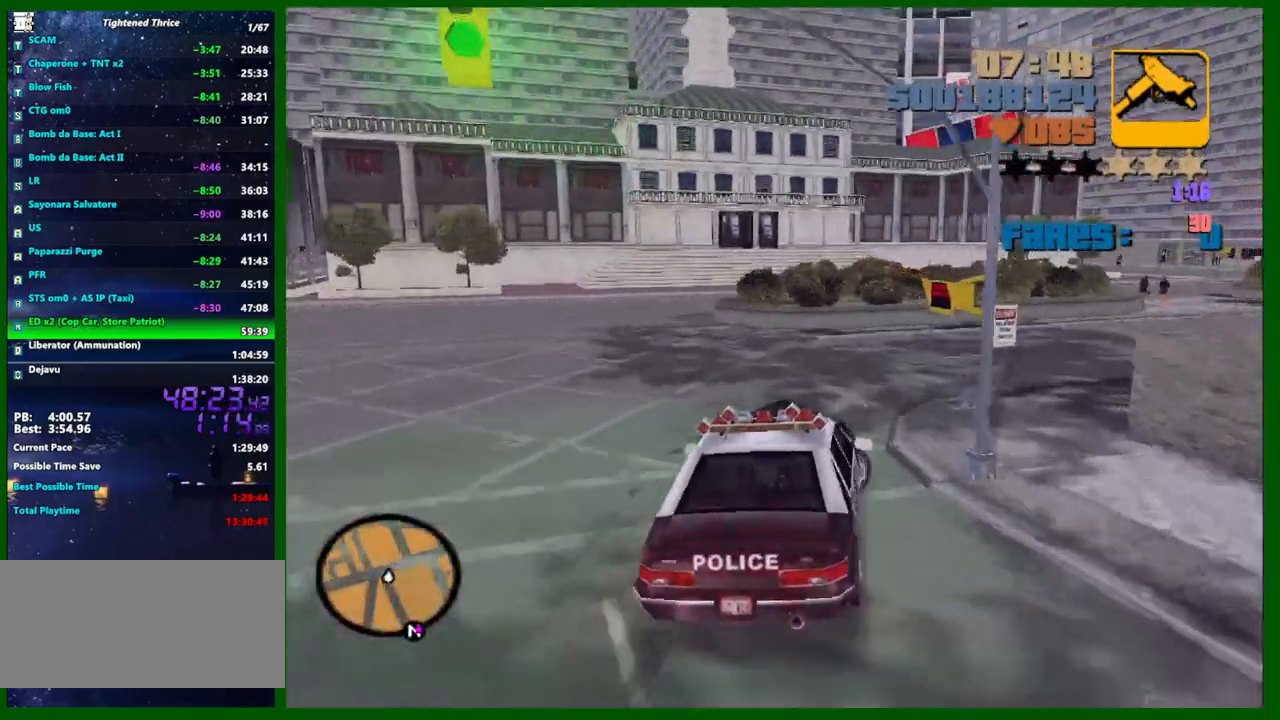
{"keys": ["d", "w"], "mouse": [], "events": [[117, "w", "down"], [267, "d", "up"], [450, "d", "down"]]}
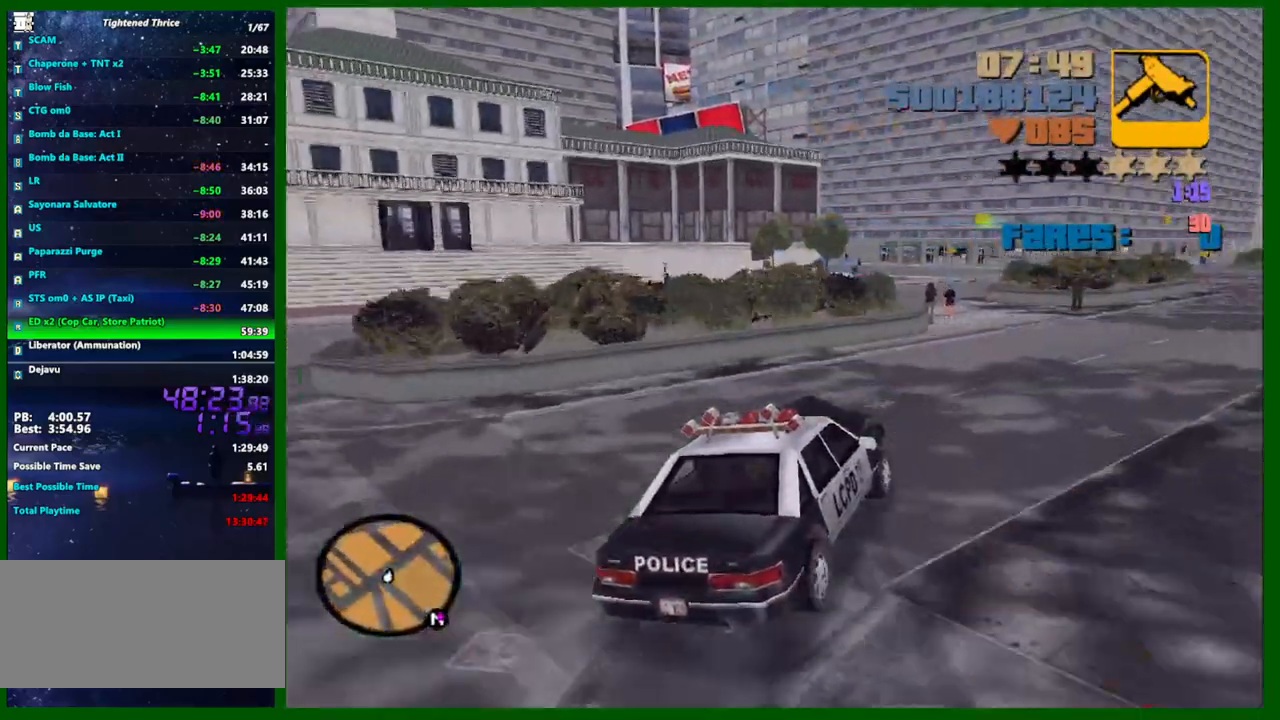
{"keys": ["d", "w"], "mouse": [], "events": [[50, "d", "up"], [133, "a", "down"], [233, "a", "up"], [233, "d", "down"]]}
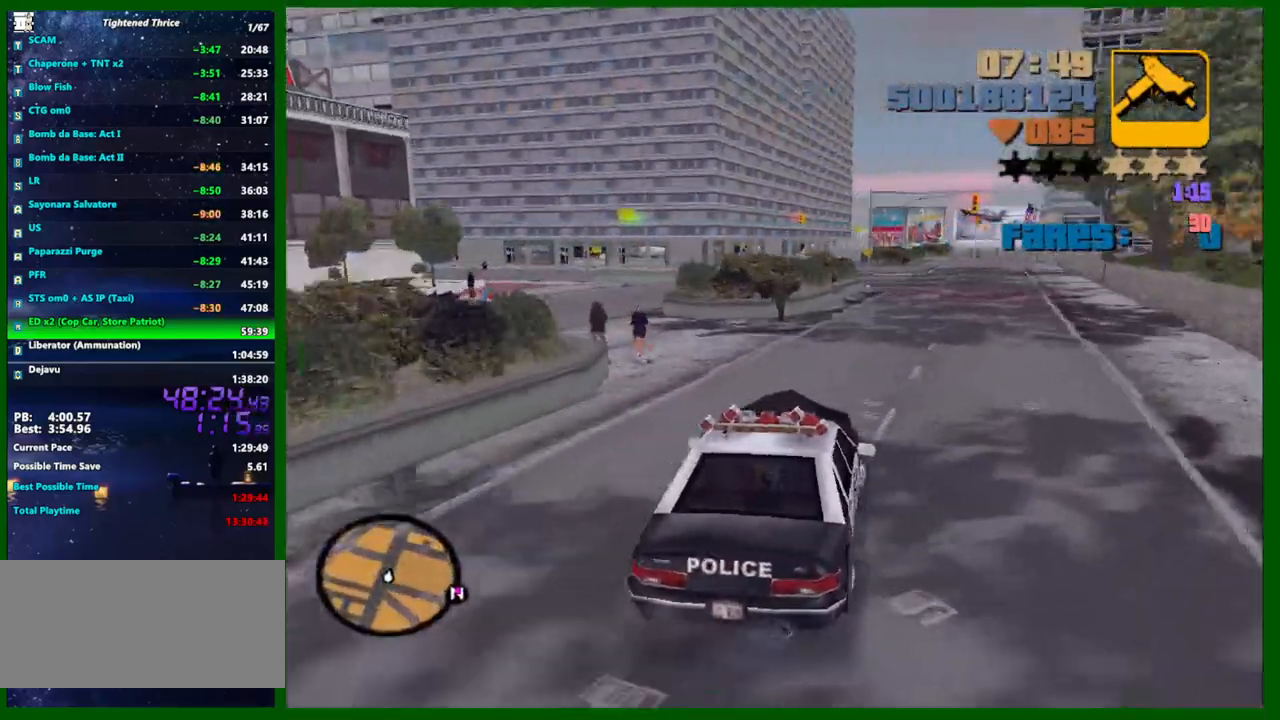
{"keys": ["w"], "mouse": [], "events": [[100, "d", "up"]]}
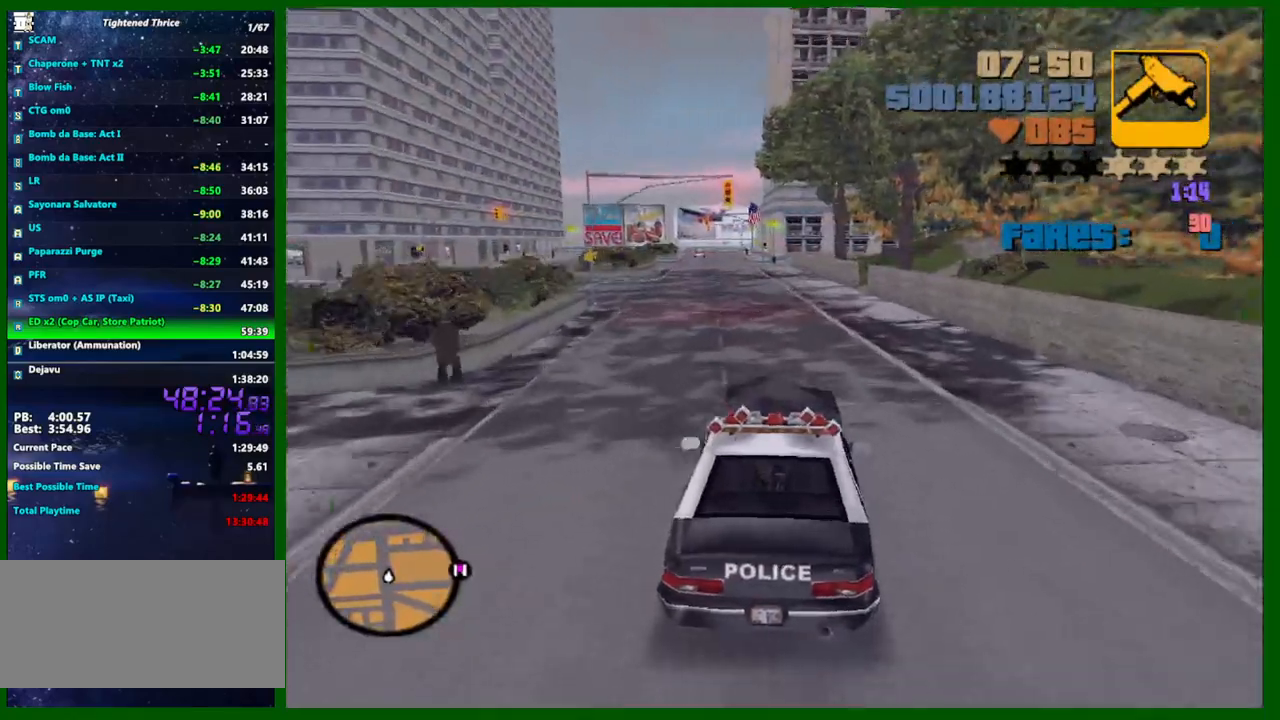
{"keys": ["a", "w"], "mouse": [], "events": [[67, "a", "down"], [167, "a", "up"], [317, "a", "down"], [400, "a", "up"], [500, "a", "down"]]}
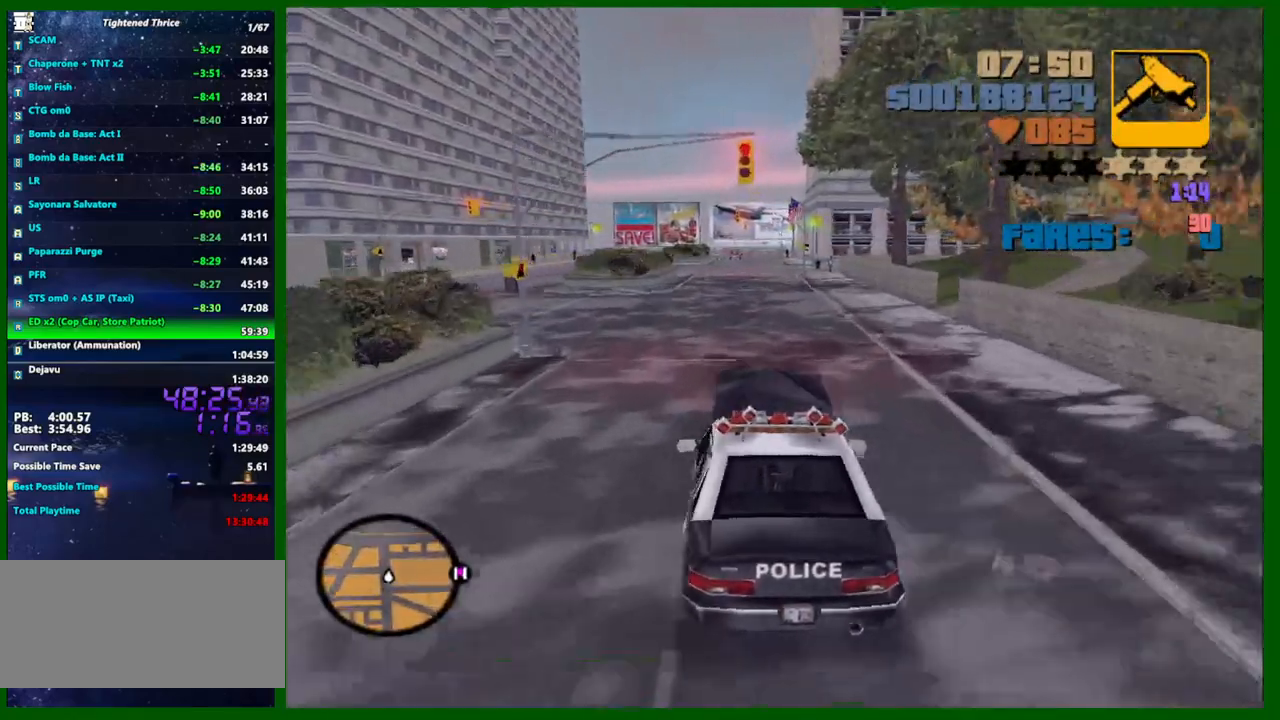
{"keys": ["w"], "mouse": [], "events": [[467, "a", "up"]]}
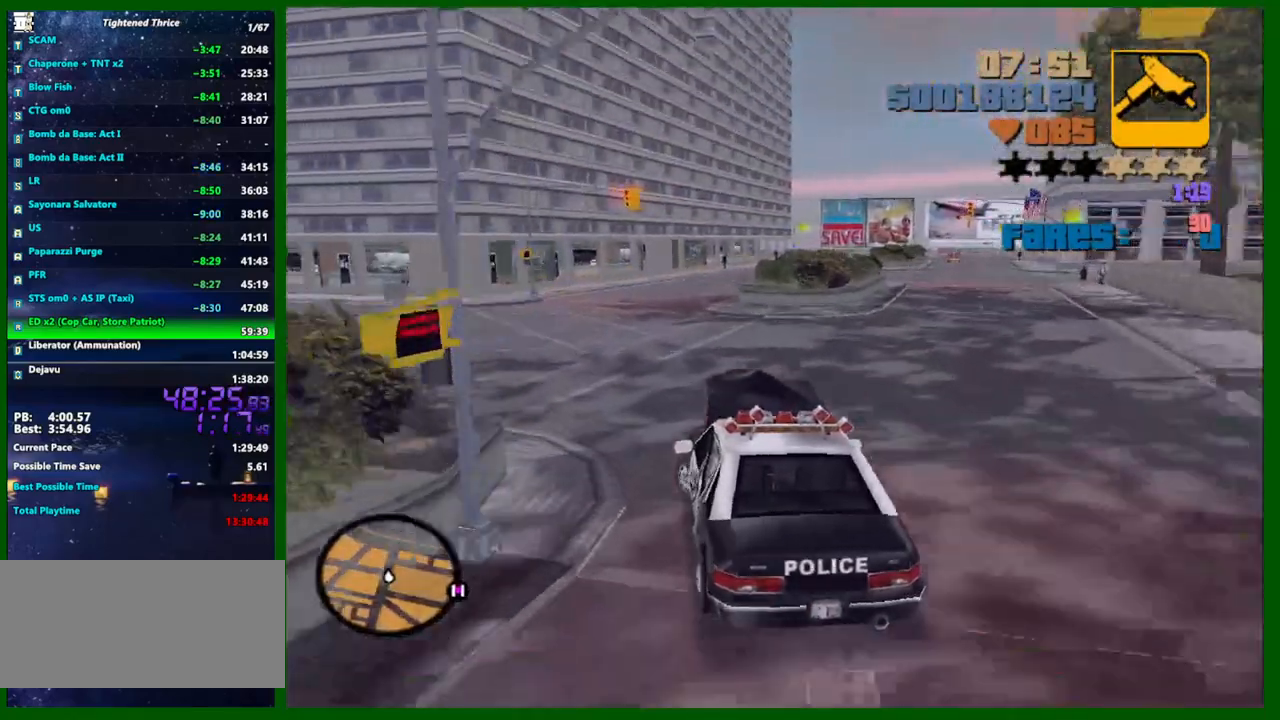
{"keys": ["a", "w"], "mouse": [], "events": [[17, "a", "down"]]}
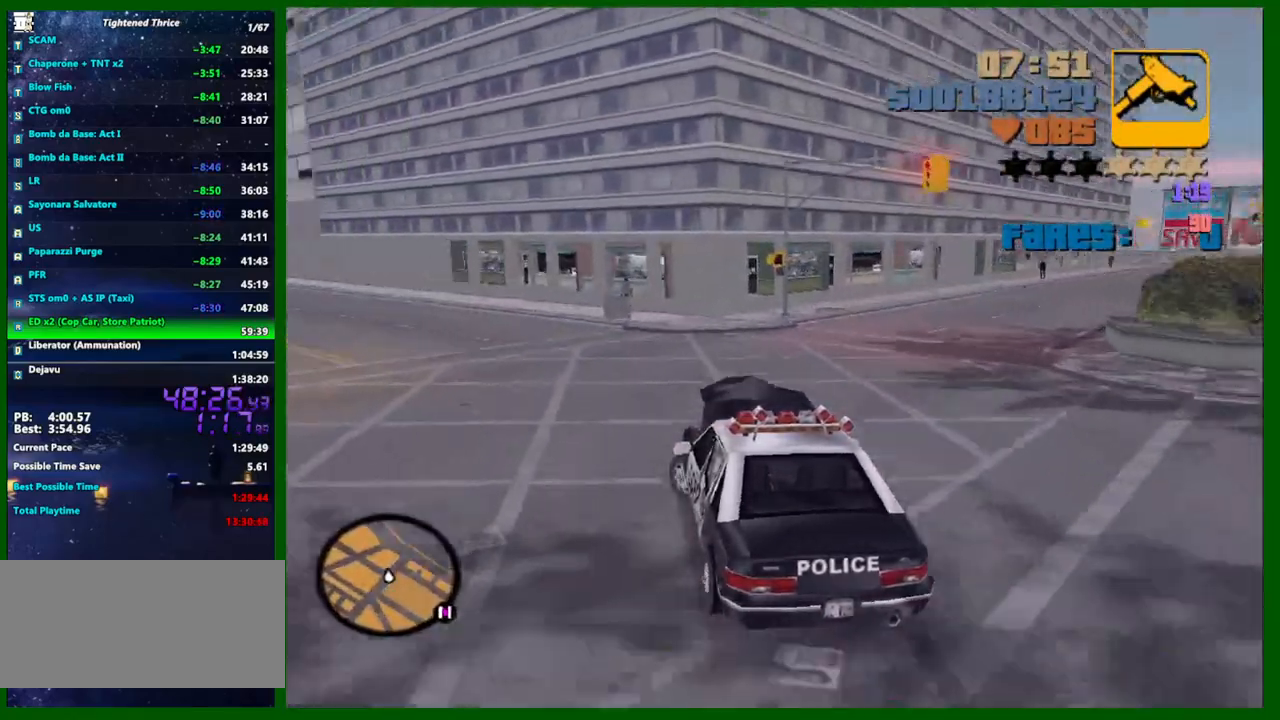
{"keys": ["a", "w"], "mouse": [], "events": [[83, "a", "up"], [117, "a", "down"], [267, "a", "up"], [400, "a", "down"]]}
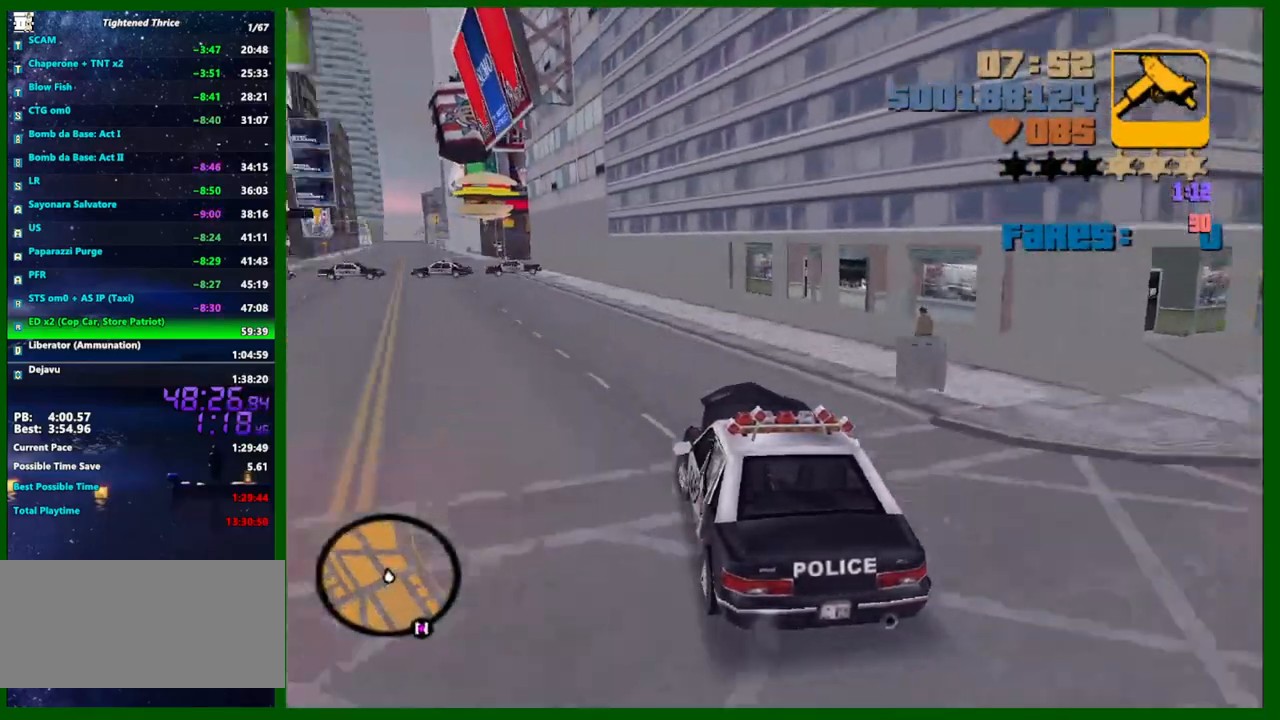
{"keys": ["w"], "mouse": [], "events": [[50, "a", "up"], [133, "a", "down"], [233, "a", "up"]]}
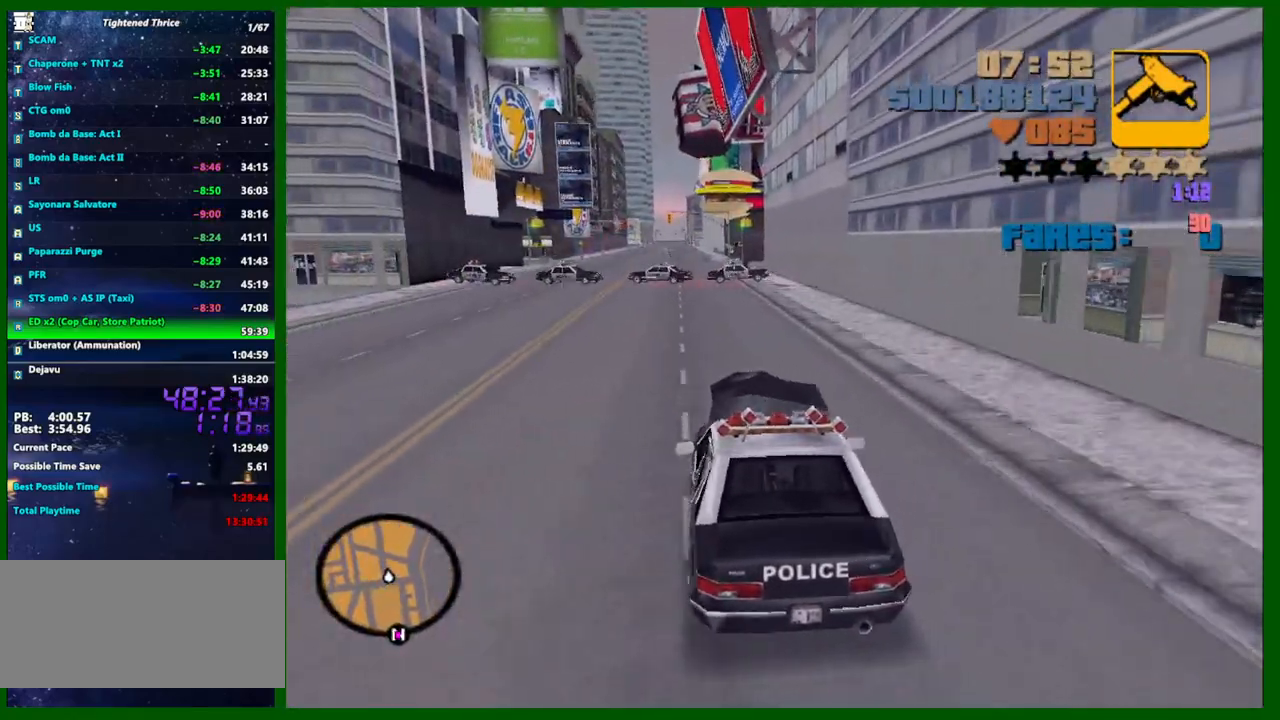
{"keys": [], "mouse": [], "events": [[433, "w", "up"]]}
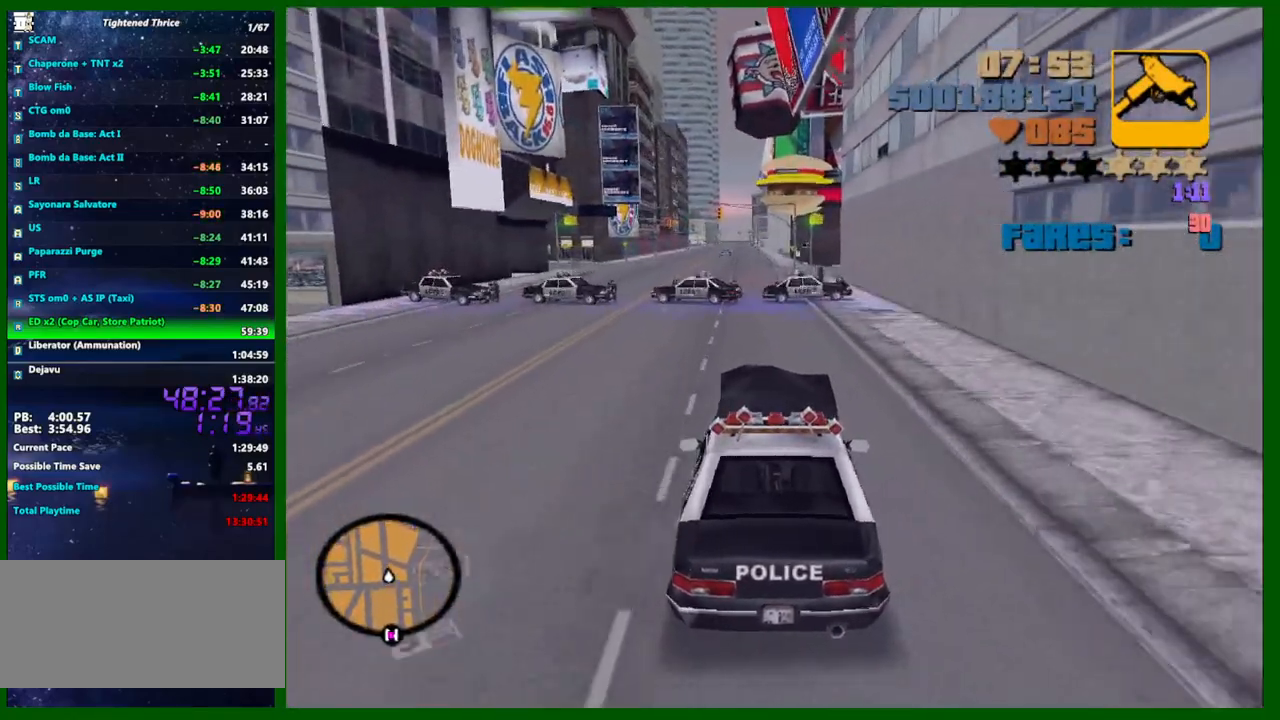
{"keys": ["s"], "mouse": [], "events": [[67, "w", "down"], [167, "w", "up"], [300, "s", "down"], [400, "a", "down"], [450, "a", "up"]]}
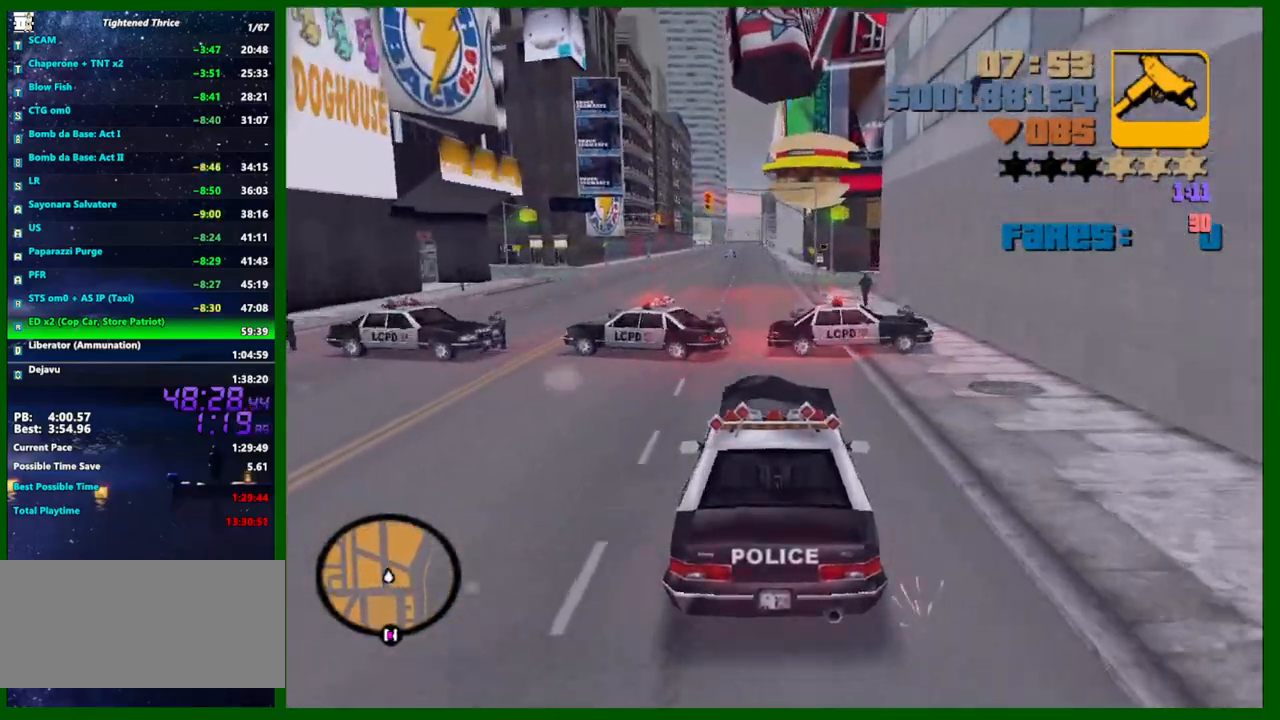
{"keys": ["w"], "mouse": [], "events": [[100, "a", "down"], [133, "s", "up"], [183, "a", "up"], [333, "w", "down"]]}
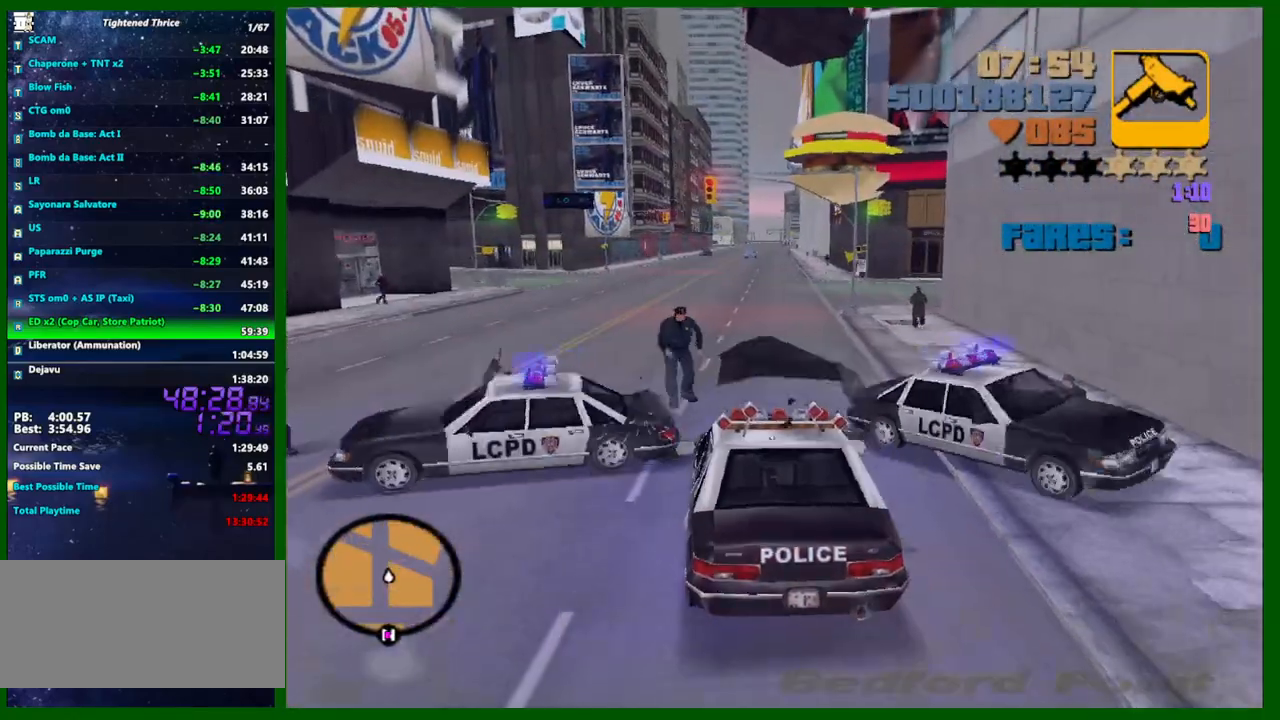
{"keys": ["w"], "mouse": [], "events": [[200, "d", "down"], [300, "d", "up"]]}
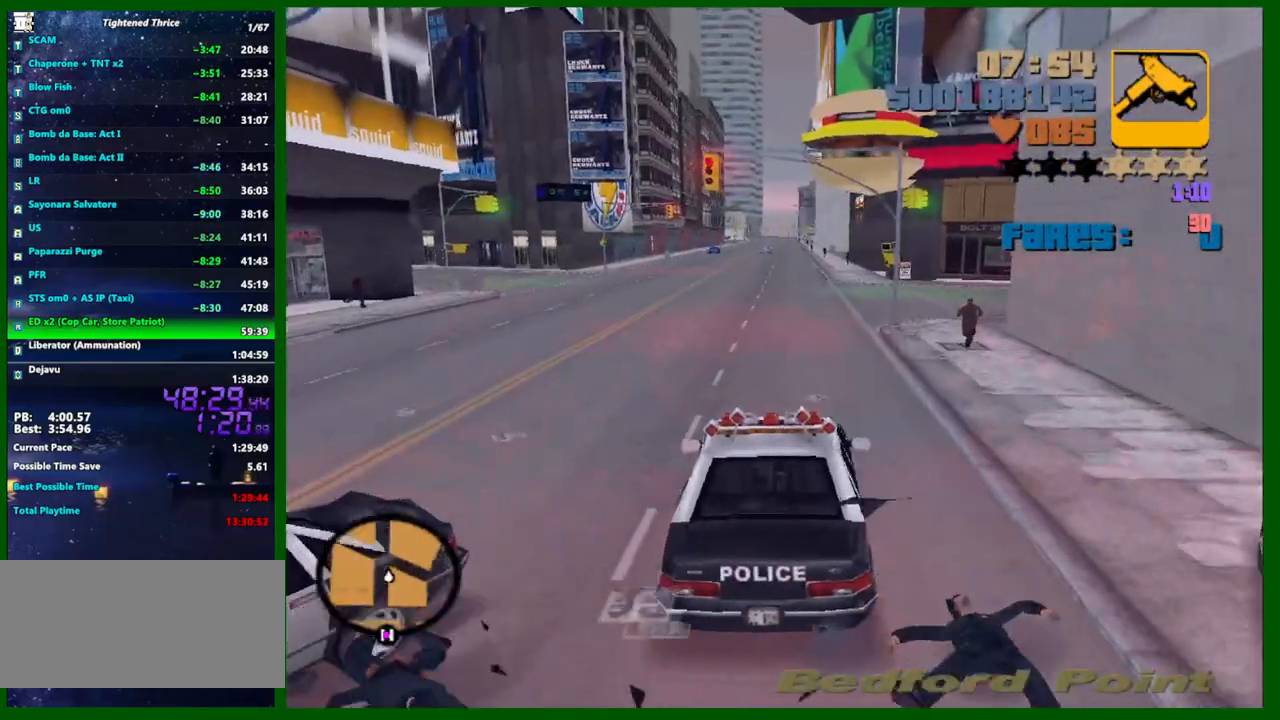
{"keys": ["w"], "mouse": [], "events": []}
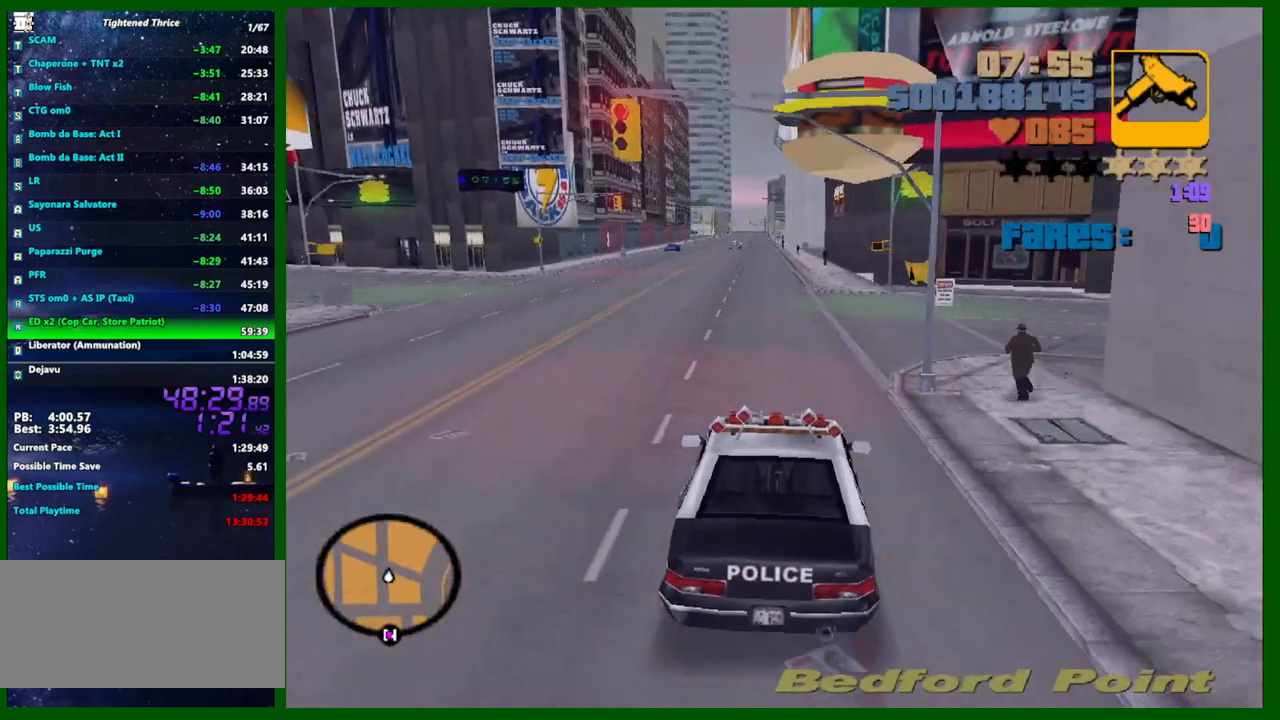
{"keys": ["w"], "mouse": [], "events": [[183, "a", "down"], [233, "a", "up"]]}
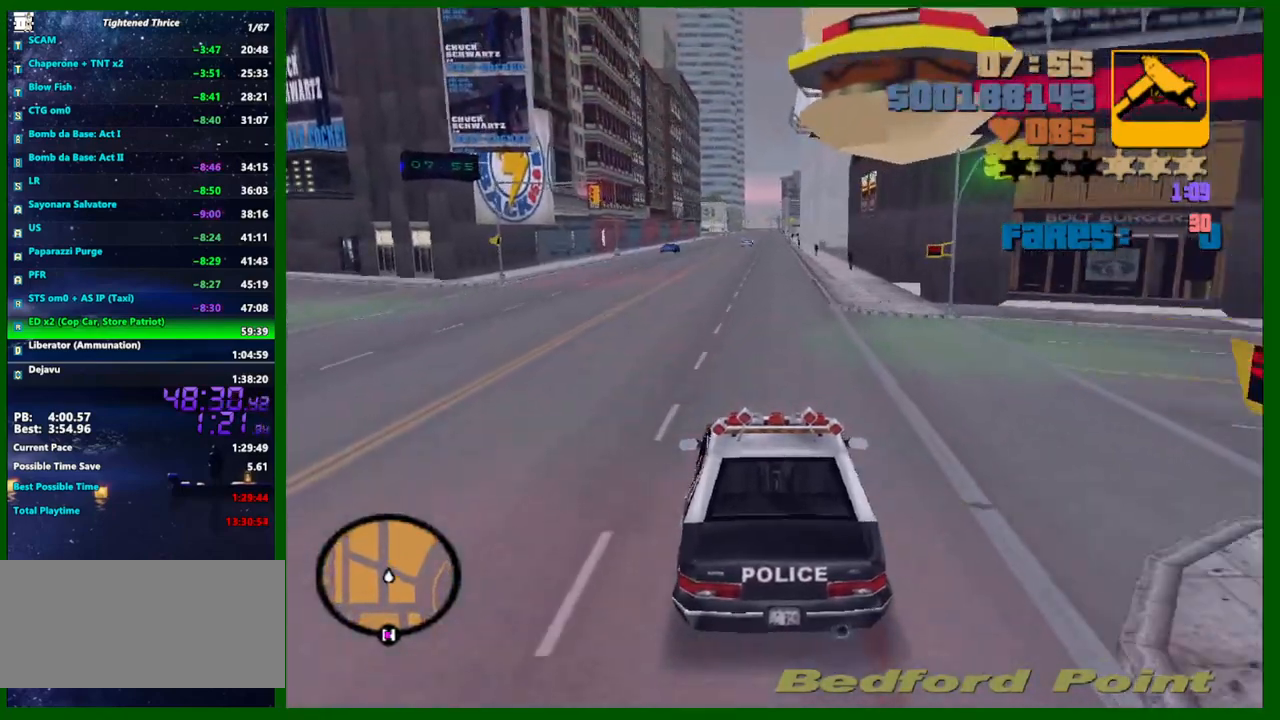
{"keys": ["w"], "mouse": [], "events": []}
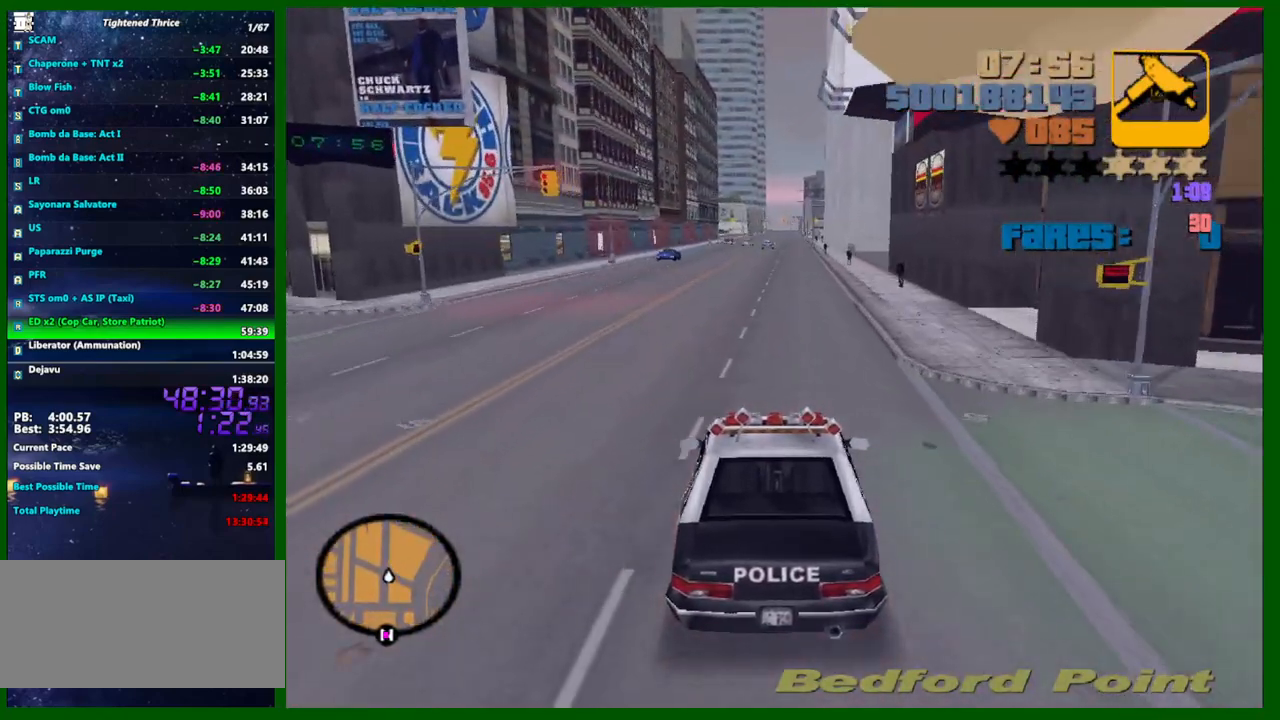
{"keys": ["w"], "mouse": [], "events": []}
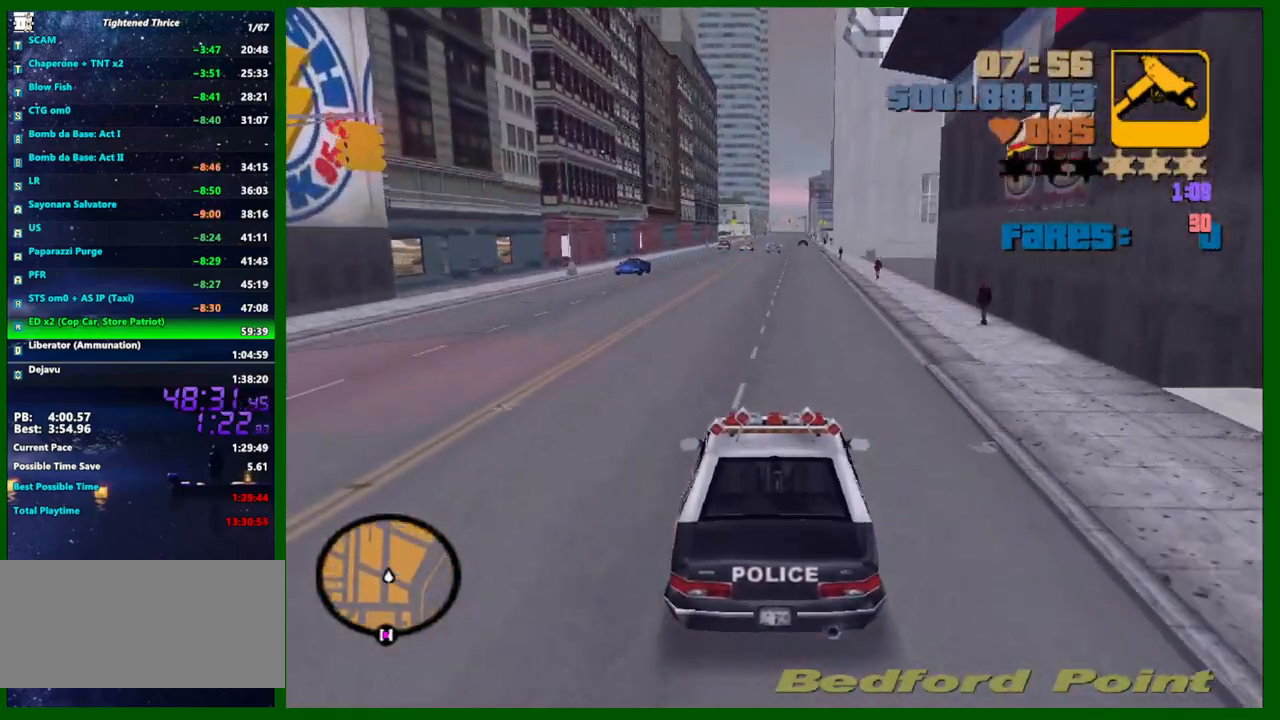
{"keys": ["w"], "mouse": [], "events": []}
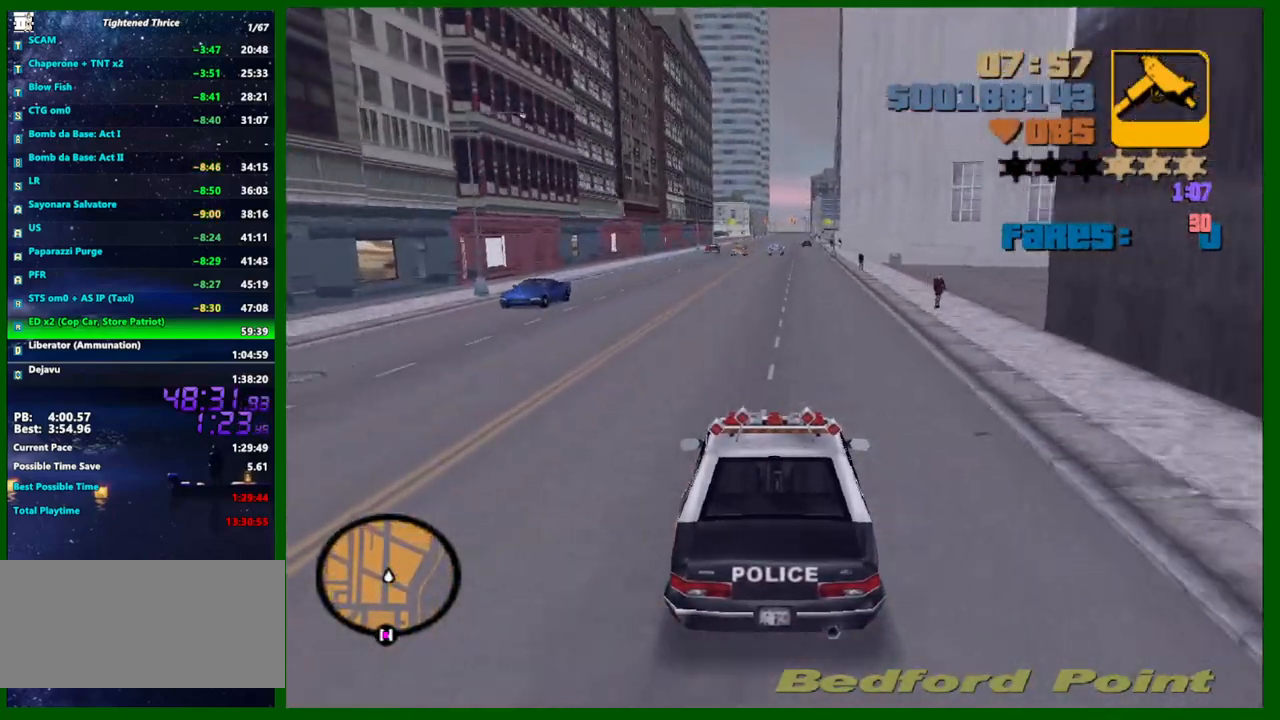
{"keys": ["w"], "mouse": [], "events": []}
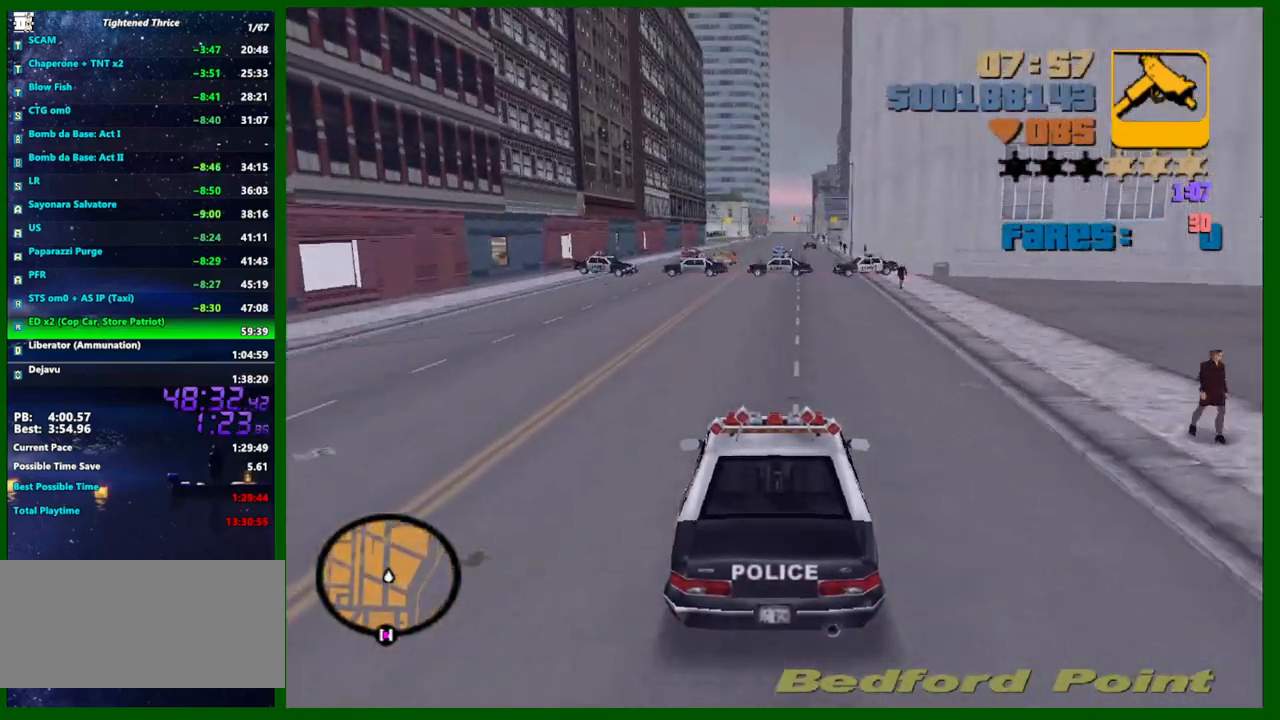
{"keys": ["d", "s"], "mouse": [], "events": [[33, "d", "down"], [33, "w", "up"], [83, "d", "up"], [167, "s", "down"], [350, "d", "down"]]}
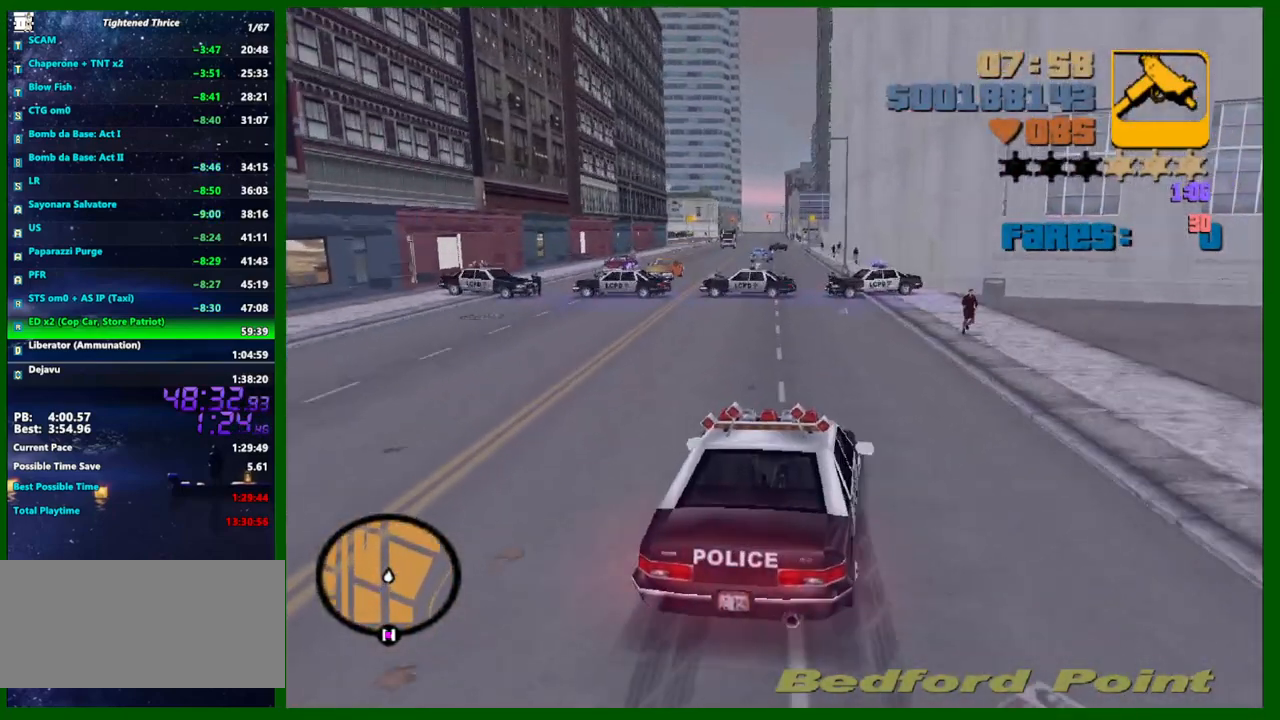
{"keys": ["a"], "mouse": [], "events": [[50, "d", "up"], [133, "d", "down"], [233, "s", "up"], [317, "a", "down"], [317, "d", "up"]]}
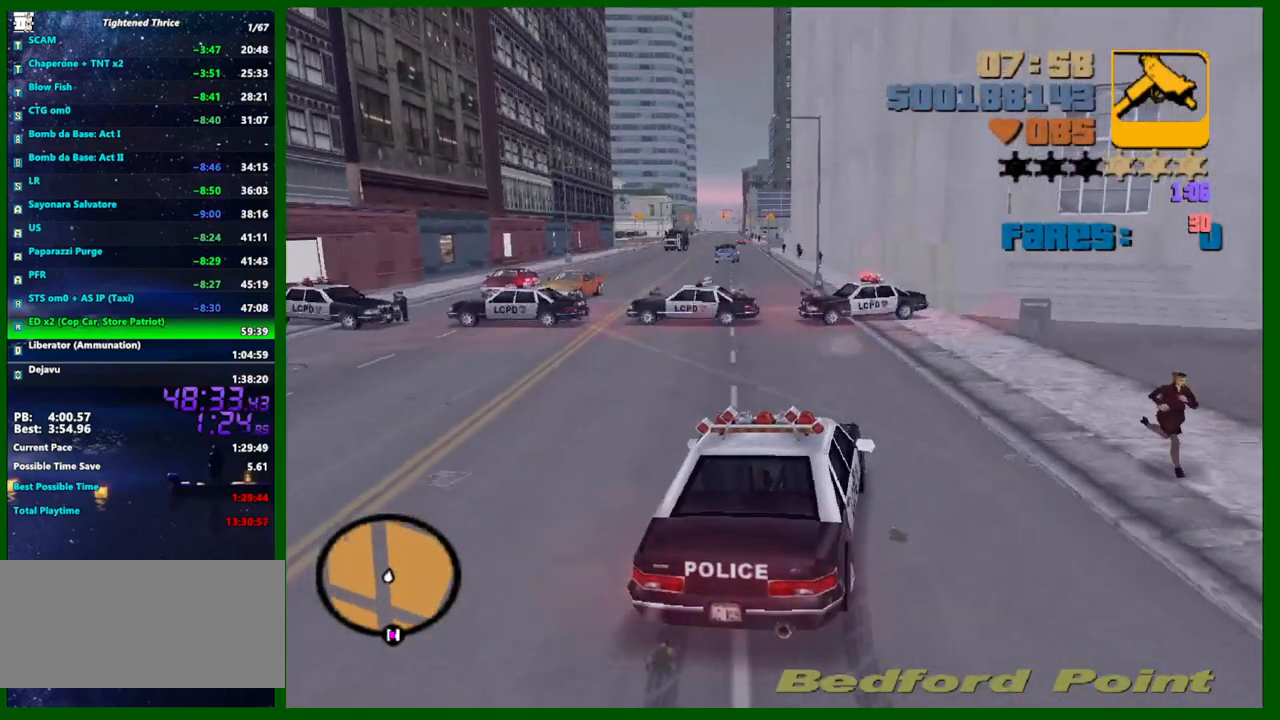
{"keys": ["w"], "mouse": [], "events": [[17, "a", "up"], [250, "a", "down"], [300, "a", "up"], [483, "w", "down"]]}
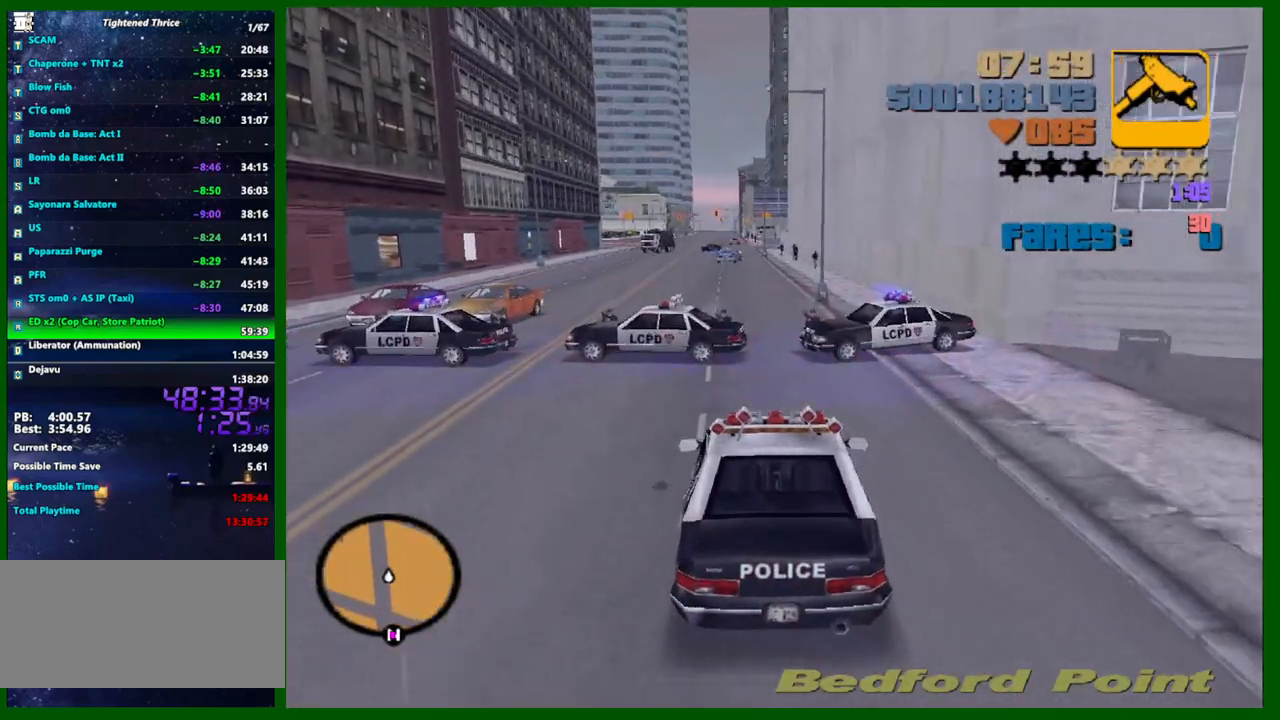
{"keys": ["w"], "mouse": [], "events": []}